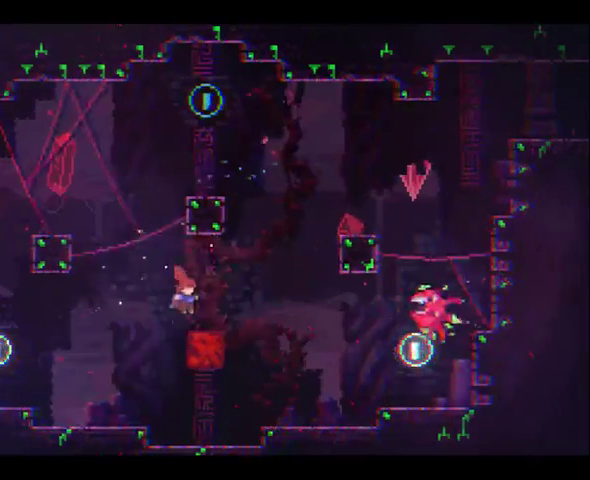
Gameplay with a controller (Xbox layout); each line is a JSON object with the inputs held at the frame after it. "events" lists button and stick changes between this image and that frame as [ms after this image, input, new state], when the widget could be followed in between. This overlay highlights the sticks when they move; stick clicks (L3 R3) are not distinguishable. Not read: DPAD_LEFT DPAD_UP L3 R3.
{"buttons": ["A", "DPAD_DOWN"], "left_stick": "up-left", "right_stick": "center", "events": [[33, "A", "up"], [67, "DPAD_RIGHT", "up"], [67, "left_stick", "up"], [267, "left_stick", "up-left"], [367, "A", "down"]]}
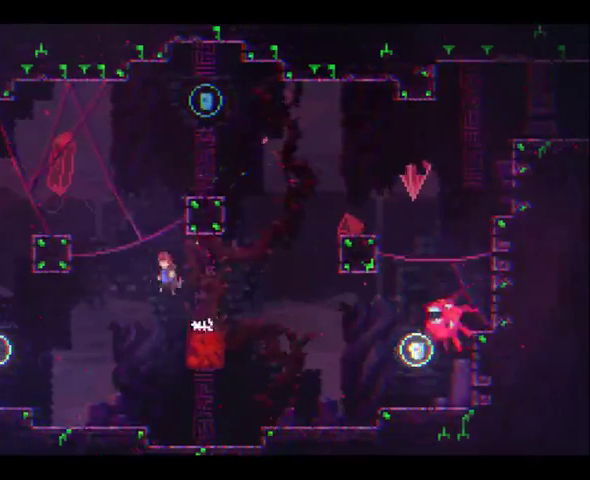
{"buttons": ["DPAD_DOWN", "DPAD_RIGHT"], "left_stick": "up-right", "right_stick": "center", "events": [[33, "A", "up"], [33, "left_stick", "up"], [133, "X", "down"], [267, "X", "up"], [333, "DPAD_RIGHT", "down"], [333, "left_stick", "up-right"]]}
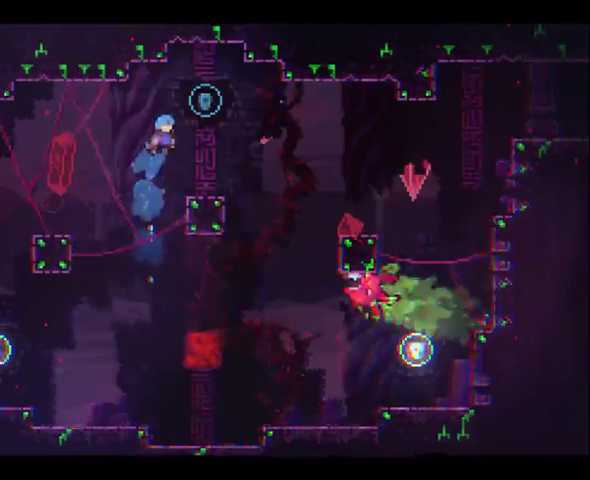
{"buttons": [], "left_stick": "center", "right_stick": "center", "events": [[67, "DPAD_RIGHT", "up"], [100, "DPAD_DOWN", "up"], [100, "left_stick", "center"], [267, "A", "down"], [500, "A", "up"]]}
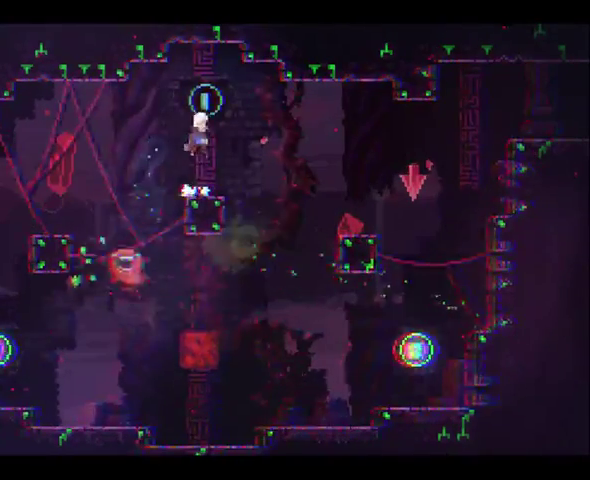
{"buttons": ["DPAD_DOWN", "DPAD_RIGHT"], "left_stick": "right", "right_stick": "center", "events": [[300, "DPAD_RIGHT", "down"], [300, "left_stick", "right"], [400, "DPAD_DOWN", "down"]]}
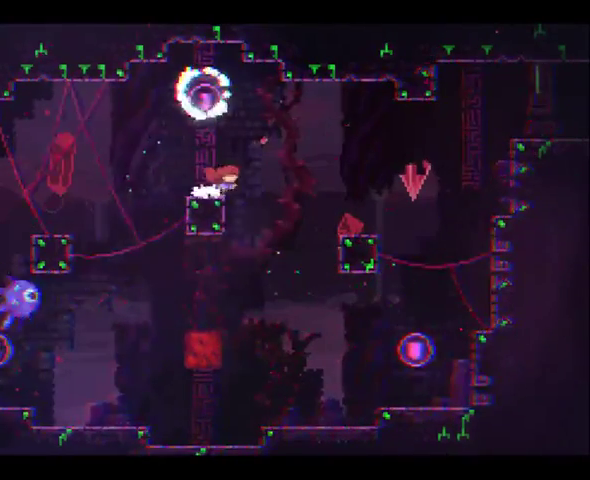
{"buttons": ["DPAD_DOWN", "DPAD_RIGHT"], "left_stick": "right", "right_stick": "center", "events": [[33, "A", "down"], [33, "DPAD_DOWN", "up"], [167, "A", "up"], [333, "DPAD_DOWN", "down"]]}
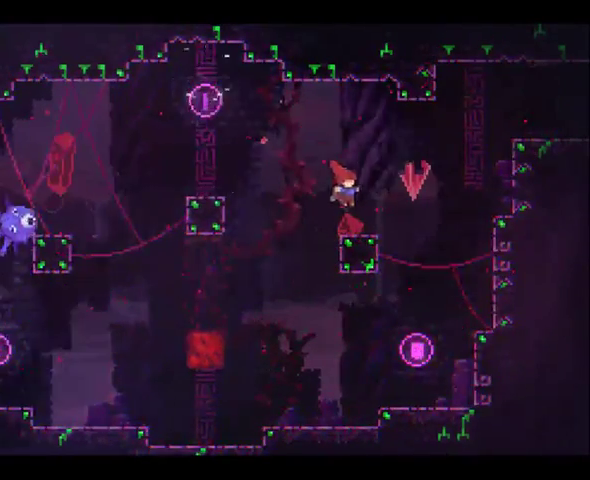
{"buttons": ["X", "DPAD_DOWN", "DPAD_RIGHT"], "left_stick": "up-right", "right_stick": "center", "events": [[167, "A", "down"], [233, "A", "up"], [300, "left_stick", "up-right"], [400, "X", "down"]]}
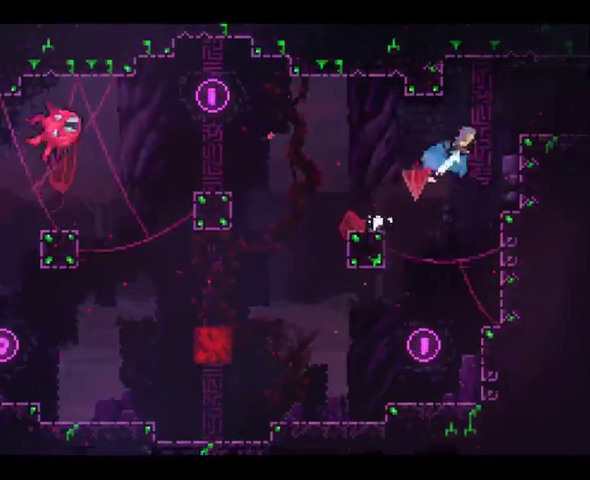
{"buttons": ["DPAD_DOWN", "DPAD_RIGHT"], "left_stick": "right", "right_stick": "center", "events": [[167, "X", "up"], [200, "left_stick", "right"]]}
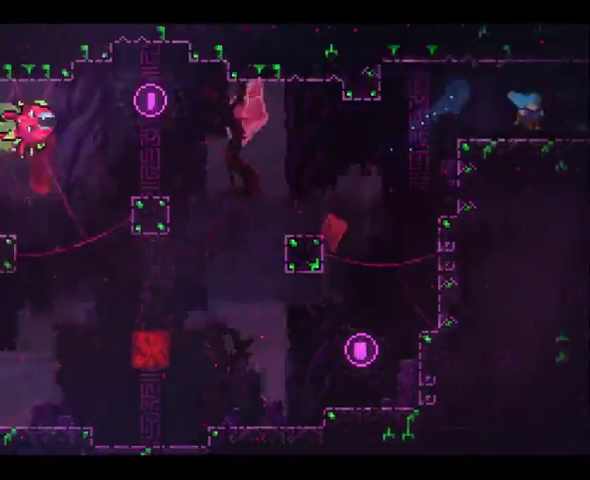
{"buttons": ["DPAD_DOWN", "DPAD_RIGHT"], "left_stick": "right", "right_stick": "center", "events": [[200, "DPAD_DOWN", "up"], [200, "DPAD_RIGHT", "up"], [200, "left_stick", "center"], [333, "DPAD_RIGHT", "down"], [333, "left_stick", "right"], [400, "DPAD_DOWN", "down"]]}
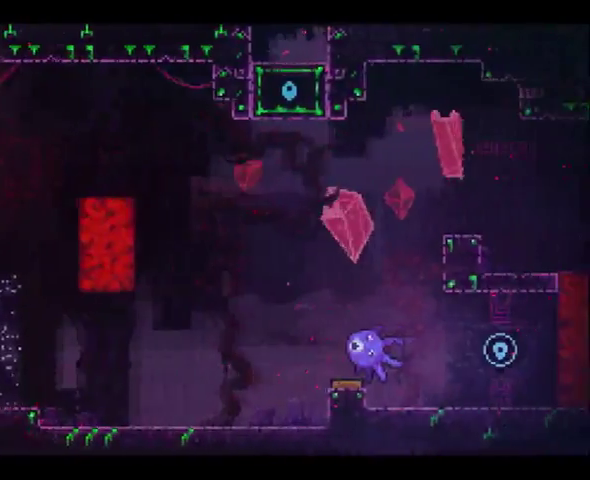
{"buttons": ["DPAD_DOWN", "DPAD_RIGHT"], "left_stick": "right", "right_stick": "center", "events": [[167, "A", "down"], [500, "A", "up"]]}
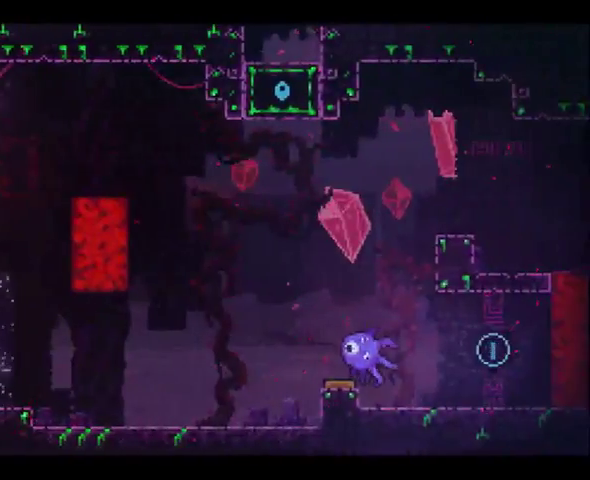
{"buttons": ["DPAD_DOWN", "DPAD_RIGHT"], "left_stick": "right", "right_stick": "center", "events": []}
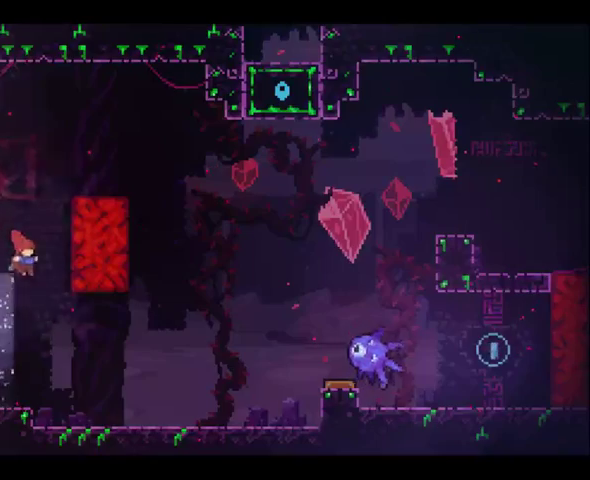
{"buttons": ["A", "DPAD_DOWN", "DPAD_RIGHT"], "left_stick": "up-right", "right_stick": "center", "events": [[400, "left_stick", "up-right"], [433, "A", "down"]]}
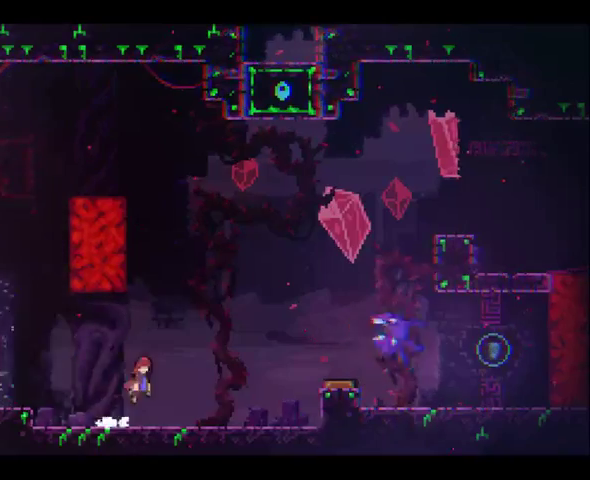
{"buttons": ["X", "DPAD_DOWN", "DPAD_RIGHT"], "left_stick": "up-right", "right_stick": "center", "events": [[67, "A", "up"], [233, "X", "down"]]}
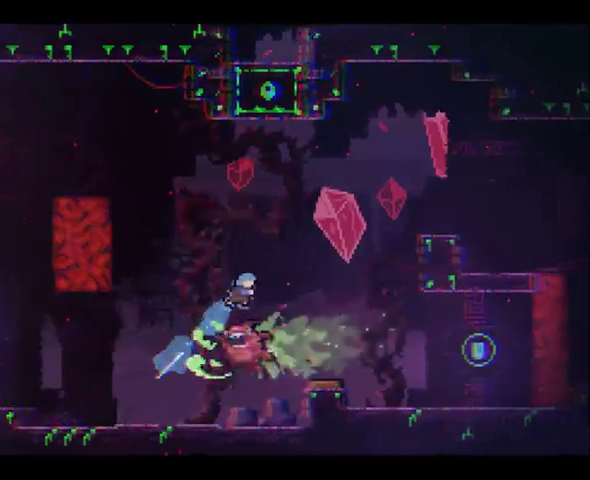
{"buttons": ["DPAD_DOWN", "DPAD_RIGHT"], "left_stick": "up-right", "right_stick": "center", "events": [[167, "X", "up"]]}
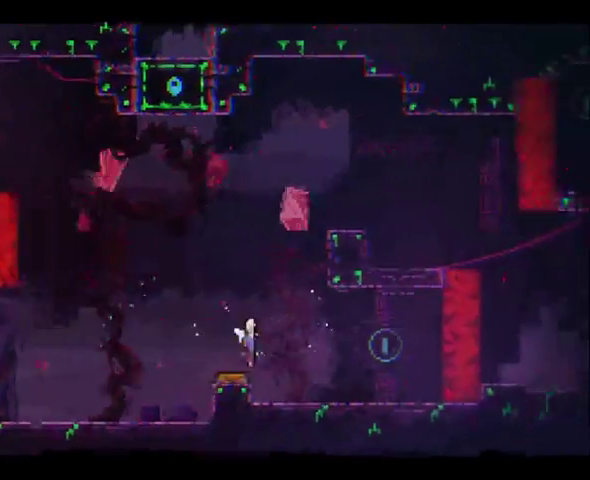
{"buttons": ["DPAD_DOWN", "DPAD_RIGHT"], "left_stick": "right", "right_stick": "center", "events": [[67, "left_stick", "right"], [200, "DPAD_DOWN", "up"], [200, "X", "down"], [200, "left_stick", "down-right"], [300, "DPAD_RIGHT", "up"], [300, "left_stick", "down"], [367, "DPAD_RIGHT", "down"], [367, "X", "up"], [400, "DPAD_DOWN", "down"], [400, "left_stick", "right"]]}
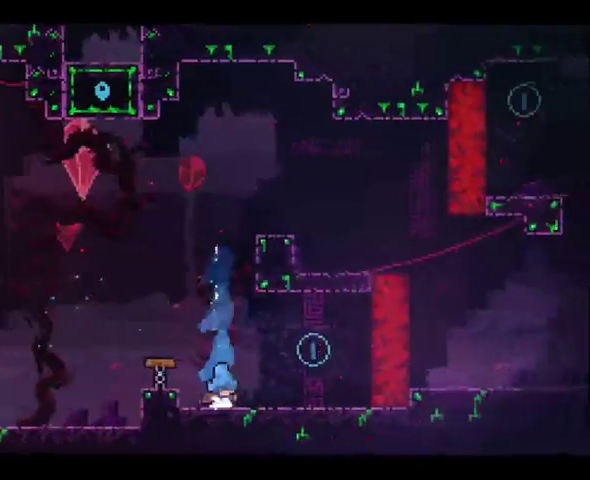
{"buttons": [], "left_stick": "center", "right_stick": "center", "events": [[400, "DPAD_DOWN", "up"], [467, "DPAD_RIGHT", "up"], [467, "left_stick", "center"]]}
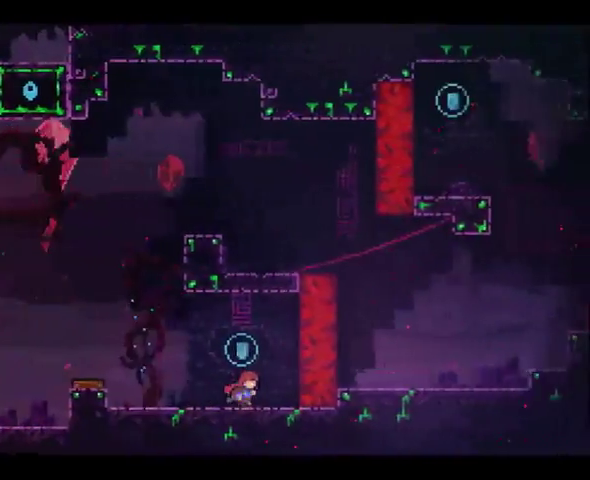
{"buttons": ["A"], "left_stick": "center", "right_stick": "center", "events": [[333, "A", "down"]]}
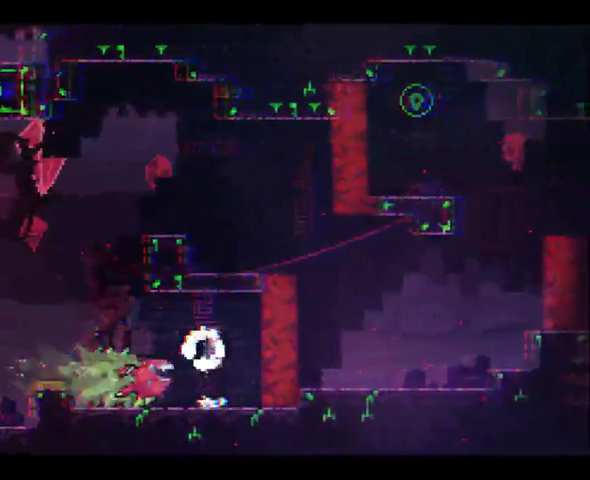
{"buttons": [], "left_stick": "center", "right_stick": "center", "events": [[367, "A", "up"]]}
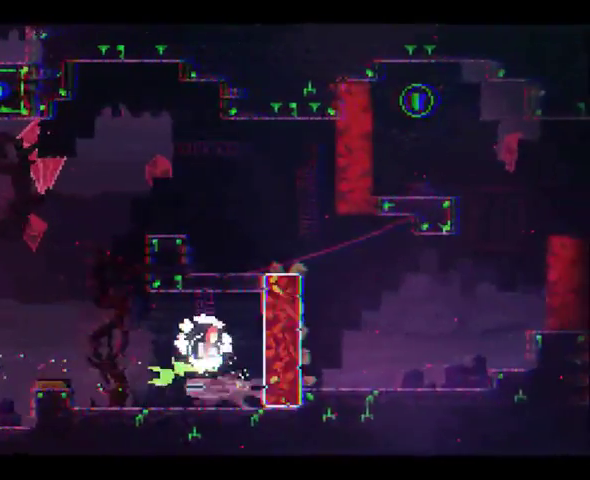
{"buttons": ["DPAD_DOWN", "DPAD_RIGHT"], "left_stick": "right", "right_stick": "center", "events": [[200, "A", "down"], [233, "left_stick", "right"], [267, "DPAD_RIGHT", "down"], [300, "DPAD_DOWN", "down"], [433, "A", "up"]]}
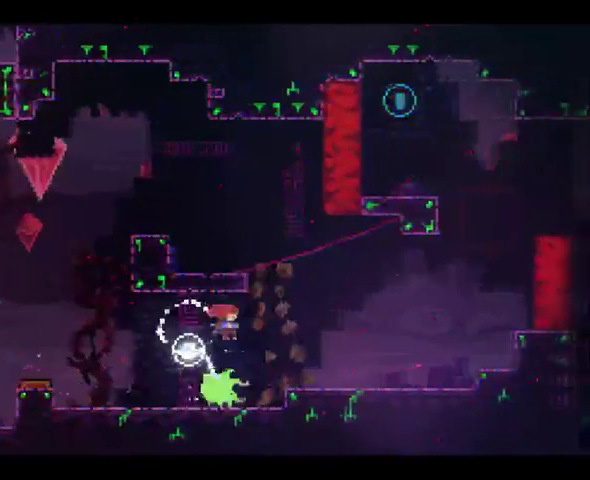
{"buttons": ["DPAD_DOWN", "DPAD_RIGHT"], "left_stick": "right", "right_stick": "center", "events": [[167, "A", "down"], [433, "A", "up"]]}
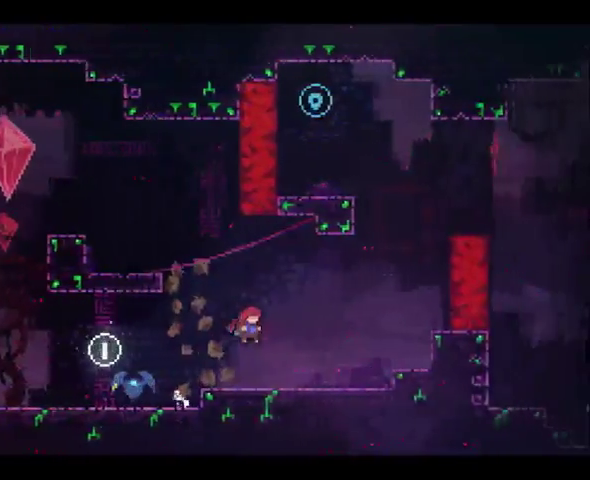
{"buttons": ["A", "DPAD_DOWN"], "left_stick": "up", "right_stick": "center", "events": [[267, "A", "down"], [400, "left_stick", "up-right"], [467, "DPAD_RIGHT", "up"], [467, "left_stick", "up"]]}
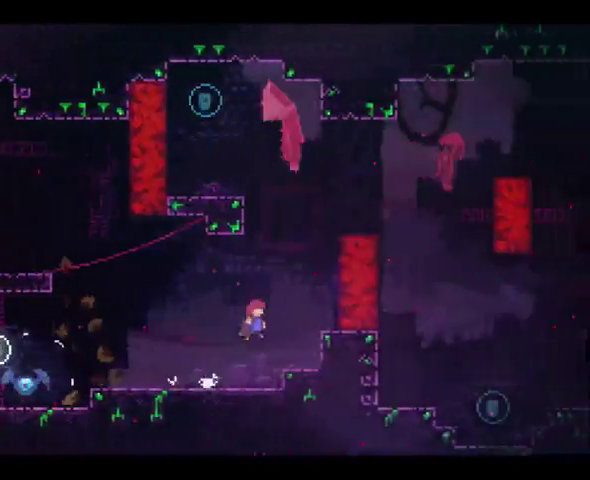
{"buttons": ["A", "R2"], "left_stick": "up-left", "right_stick": "center", "events": [[67, "A", "up"], [67, "X", "down"], [167, "X", "up"], [233, "left_stick", "up-left"], [300, "R2", "down"], [367, "DPAD_DOWN", "up"], [467, "A", "down"]]}
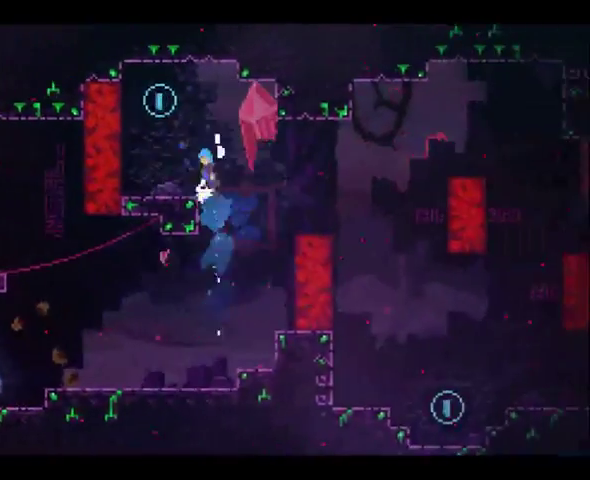
{"buttons": ["A"], "left_stick": "center", "right_stick": "center", "events": [[67, "A", "up"], [100, "R2", "up"], [167, "left_stick", "center"], [400, "A", "down"]]}
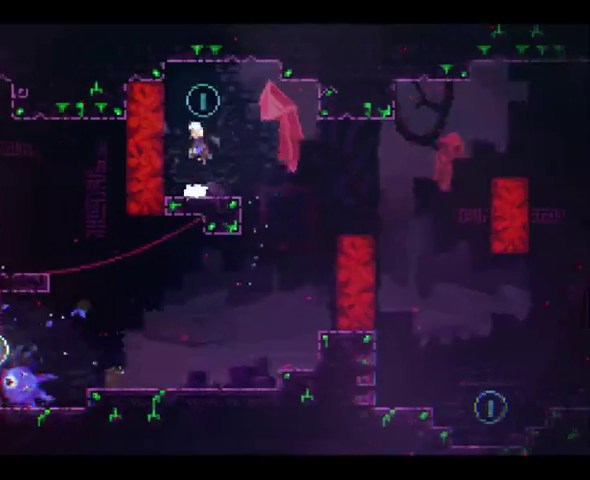
{"buttons": ["DPAD_DOWN", "DPAD_RIGHT"], "left_stick": "right", "right_stick": "center", "events": [[200, "A", "up"], [367, "DPAD_RIGHT", "down"], [367, "left_stick", "right"], [467, "DPAD_DOWN", "down"]]}
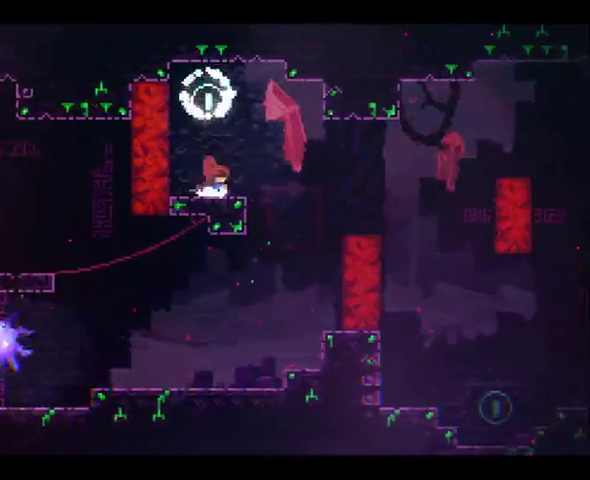
{"buttons": ["DPAD_DOWN", "DPAD_RIGHT"], "left_stick": "right", "right_stick": "center", "events": [[100, "X", "down"], [267, "X", "up"]]}
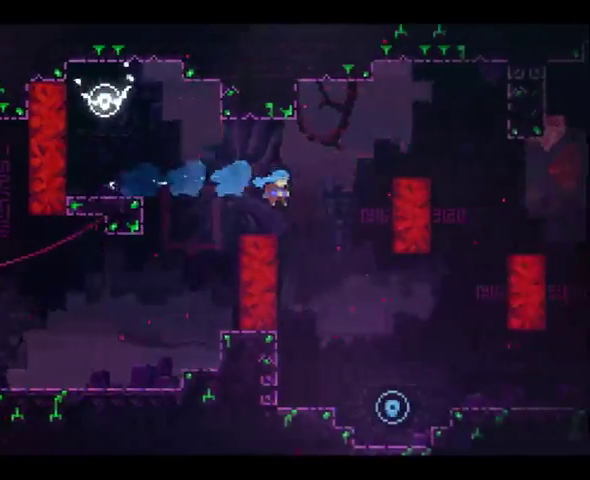
{"buttons": ["DPAD_DOWN", "DPAD_RIGHT"], "left_stick": "right", "right_stick": "center", "events": [[133, "DPAD_DOWN", "up"], [167, "DPAD_RIGHT", "up"], [167, "left_stick", "center"], [233, "DPAD_DOWN", "down"], [233, "DPAD_RIGHT", "down"], [233, "left_stick", "right"]]}
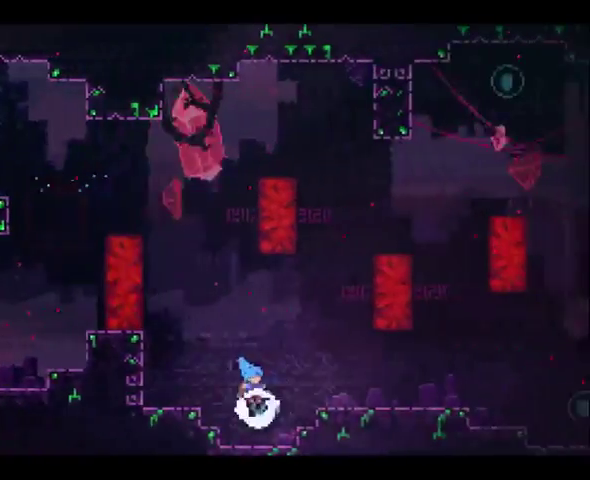
{"buttons": ["X", "DPAD_DOWN"], "left_stick": "up", "right_stick": "center", "events": [[167, "A", "down"], [333, "left_stick", "up-right"], [400, "DPAD_RIGHT", "up"], [400, "X", "down"], [400, "left_stick", "up"], [433, "A", "up"]]}
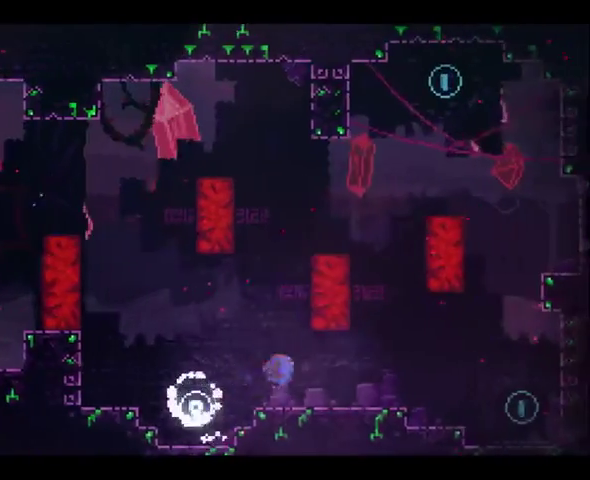
{"buttons": ["R2", "DPAD_DOWN", "DPAD_RIGHT"], "left_stick": "up-right", "right_stick": "center", "events": [[100, "X", "up"], [133, "R2", "down"], [167, "left_stick", "up-right"], [200, "DPAD_RIGHT", "down"]]}
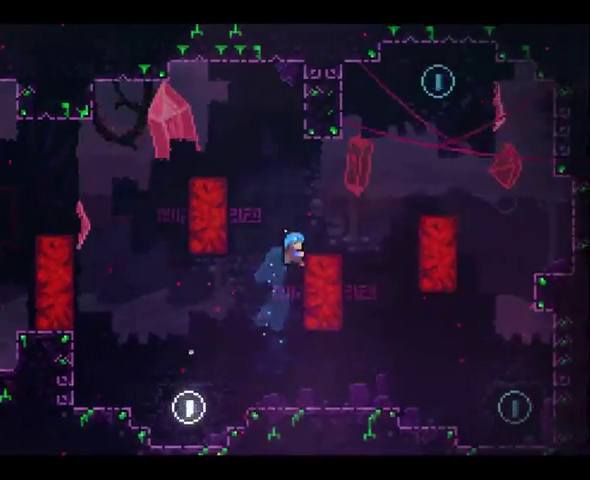
{"buttons": [], "left_stick": "center", "right_stick": "center", "events": [[33, "DPAD_DOWN", "up"], [100, "A", "down"], [100, "DPAD_DOWN", "down"], [200, "A", "up"], [267, "R2", "up"], [300, "DPAD_DOWN", "up"], [300, "DPAD_RIGHT", "up"], [300, "left_stick", "center"]]}
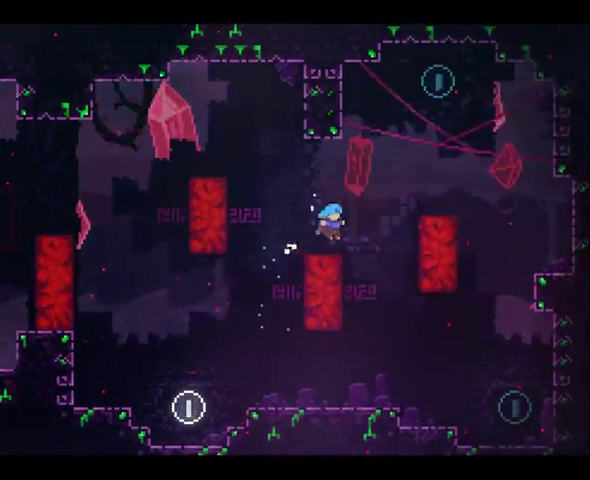
{"buttons": ["X", "DPAD_DOWN"], "left_stick": "up-right", "right_stick": "center", "events": [[67, "A", "down"], [67, "DPAD_RIGHT", "down"], [67, "left_stick", "up-right"], [100, "DPAD_DOWN", "down"], [300, "A", "up"], [367, "X", "down"], [500, "DPAD_RIGHT", "up"]]}
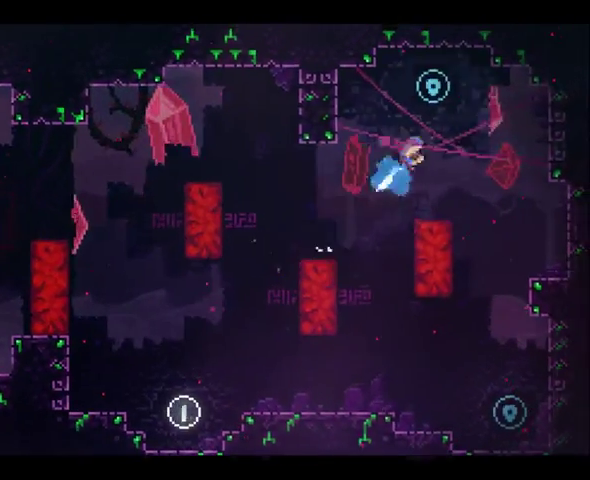
{"buttons": ["DPAD_DOWN", "DPAD_RIGHT"], "left_stick": "right", "right_stick": "center", "events": [[33, "left_stick", "up"], [167, "X", "up"], [167, "left_stick", "up-right"], [200, "DPAD_RIGHT", "down"], [267, "DPAD_RIGHT", "up"], [267, "left_stick", "up"], [400, "DPAD_RIGHT", "down"], [400, "left_stick", "right"]]}
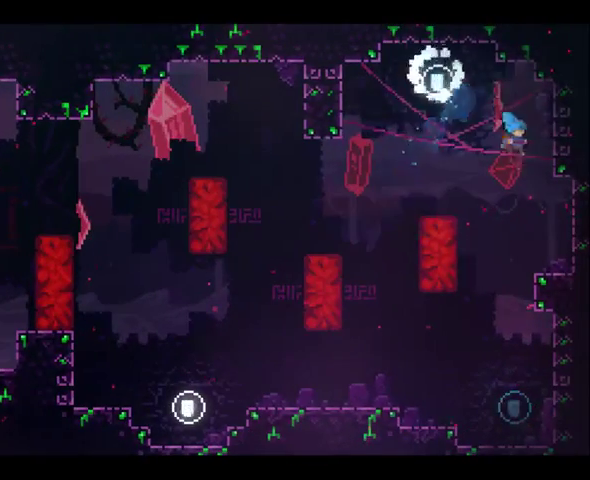
{"buttons": ["DPAD_DOWN", "DPAD_RIGHT"], "left_stick": "right", "right_stick": "center", "events": [[33, "DPAD_DOWN", "up"], [33, "left_stick", "up-right"], [67, "DPAD_RIGHT", "up"], [100, "left_stick", "center"], [233, "left_stick", "up-left"], [433, "left_stick", "center"], [500, "DPAD_DOWN", "down"], [500, "DPAD_RIGHT", "down"], [500, "left_stick", "right"]]}